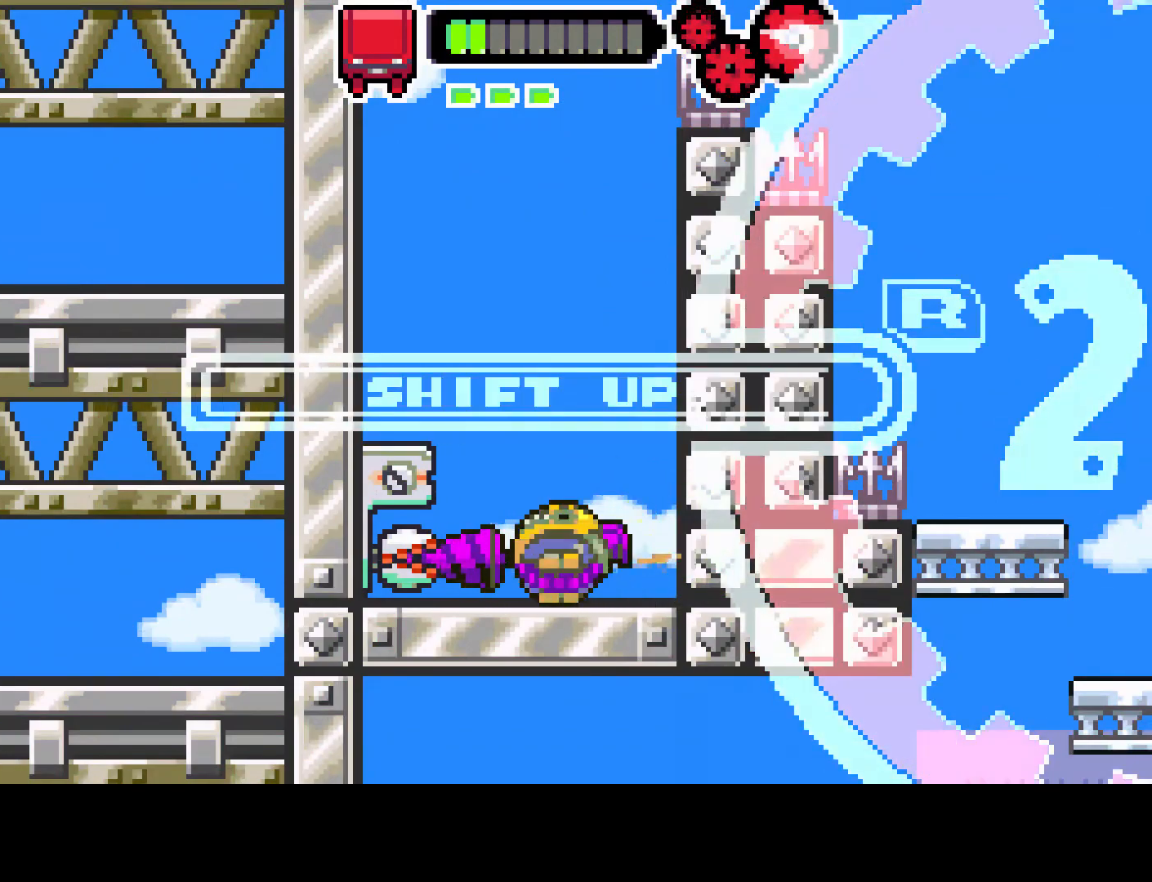
Gameplay with a controller (PlayStation layout); each line is a JSON object with the inputs held at the frame after it. "events" lists button and stick changes between this image and that frame as [ms after this image, input, new state], when the widget could be followed in between. Not read: L3 R3.
{"buttons": ["R1", "DPAD_RIGHT"], "left_stick": "center", "right_stick": "center", "events": [[83, "L1", "up"], [233, "DPAD_RIGHT", "down"]]}
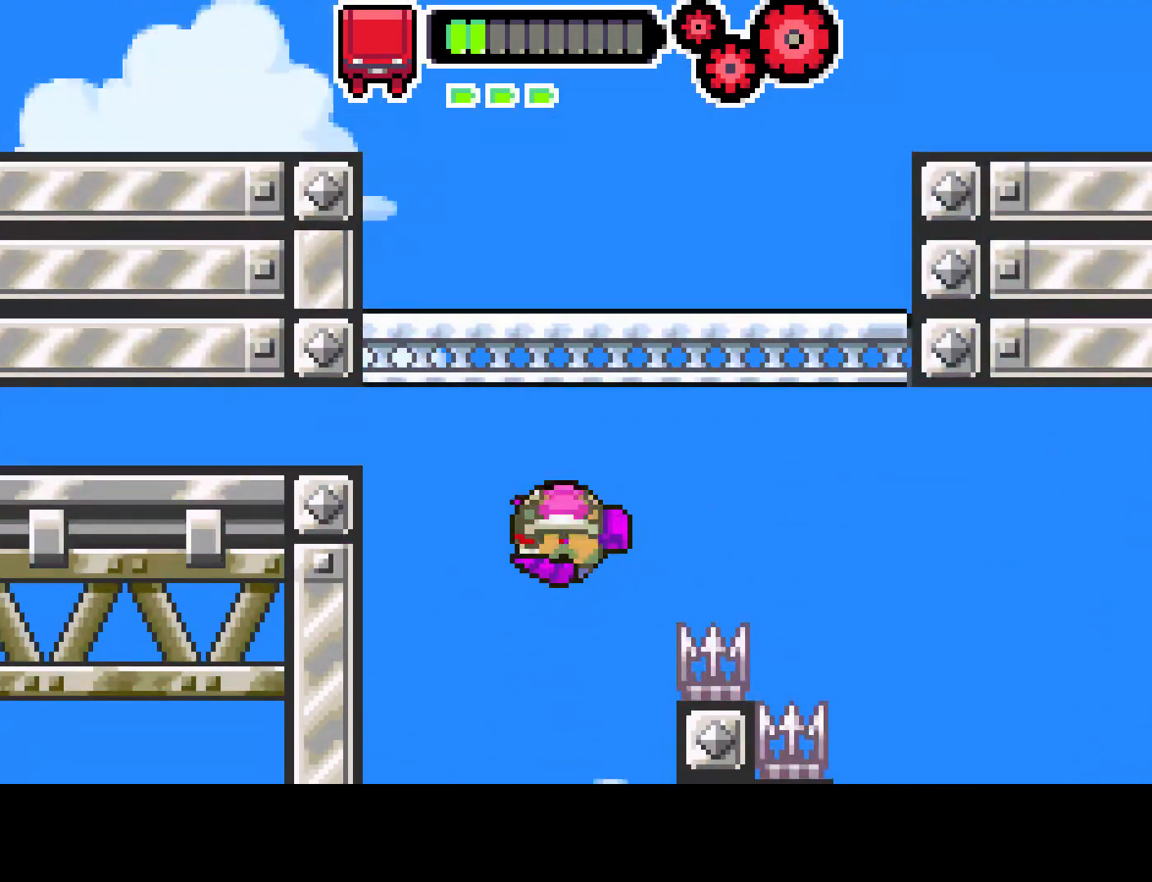
{"buttons": ["DPAD_LEFT"], "left_stick": "center", "right_stick": "center", "events": [[400, "DPAD_DOWN", "down"], [417, "DPAD_DOWN", "up"], [417, "DPAD_RIGHT", "up"], [450, "DPAD_LEFT", "down"], [467, "R1", "up"]]}
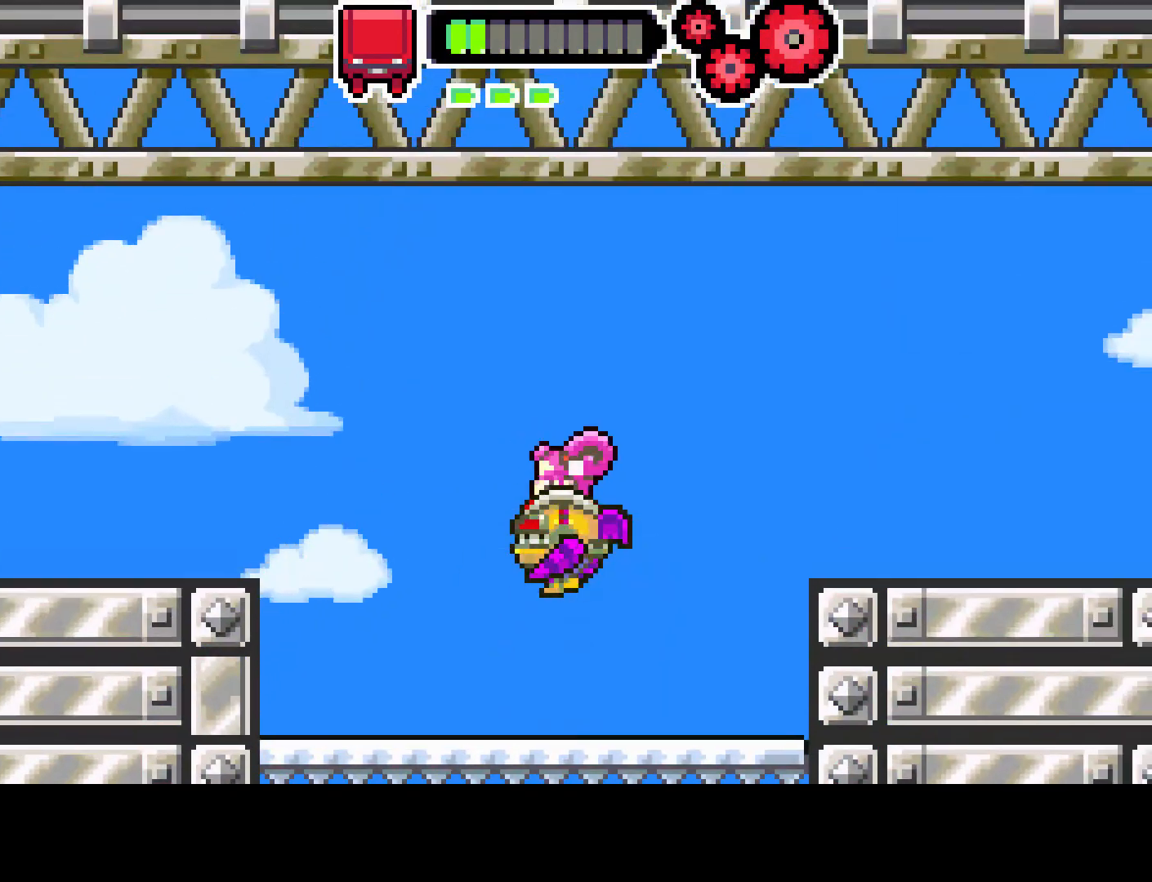
{"buttons": ["DPAD_LEFT"], "left_stick": "center", "right_stick": "center", "events": []}
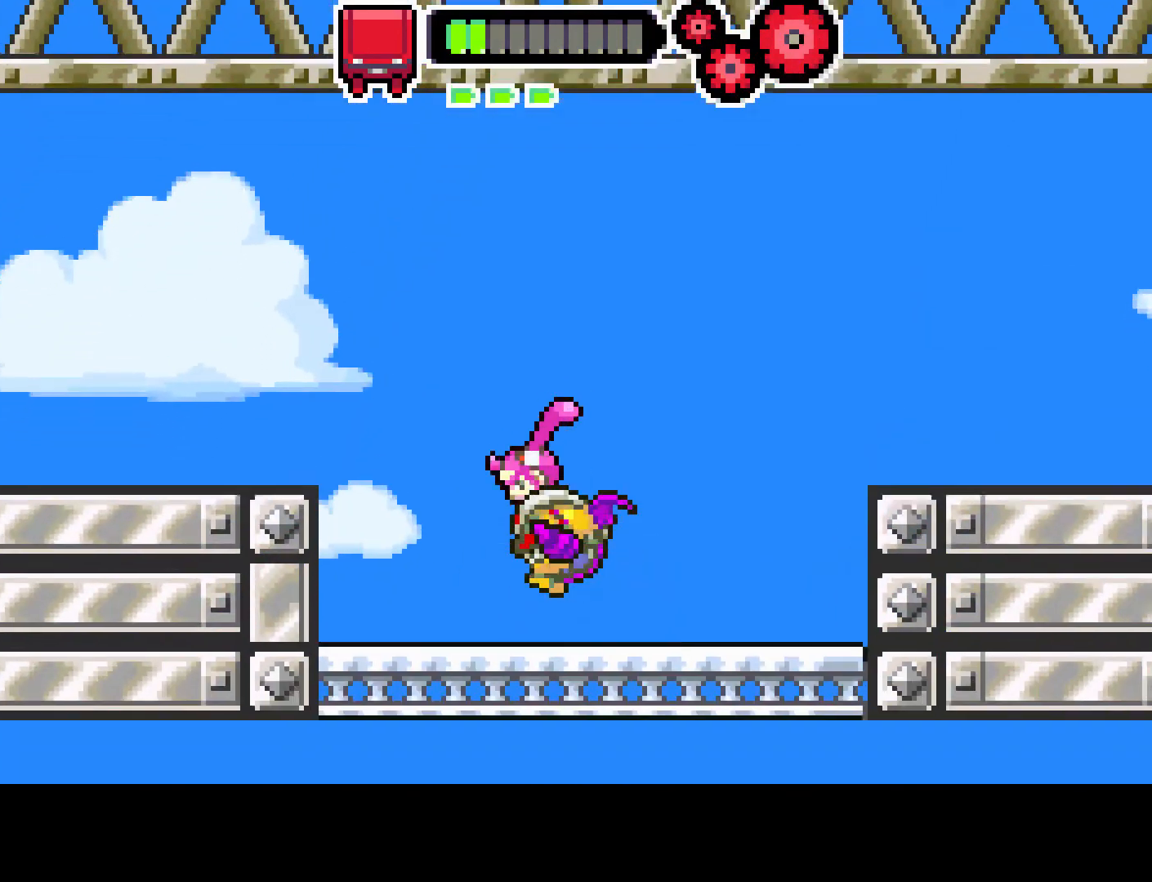
{"buttons": ["CIRCLE", "DPAD_LEFT"], "left_stick": "center", "right_stick": "center", "events": [[117, "CIRCLE", "down"]]}
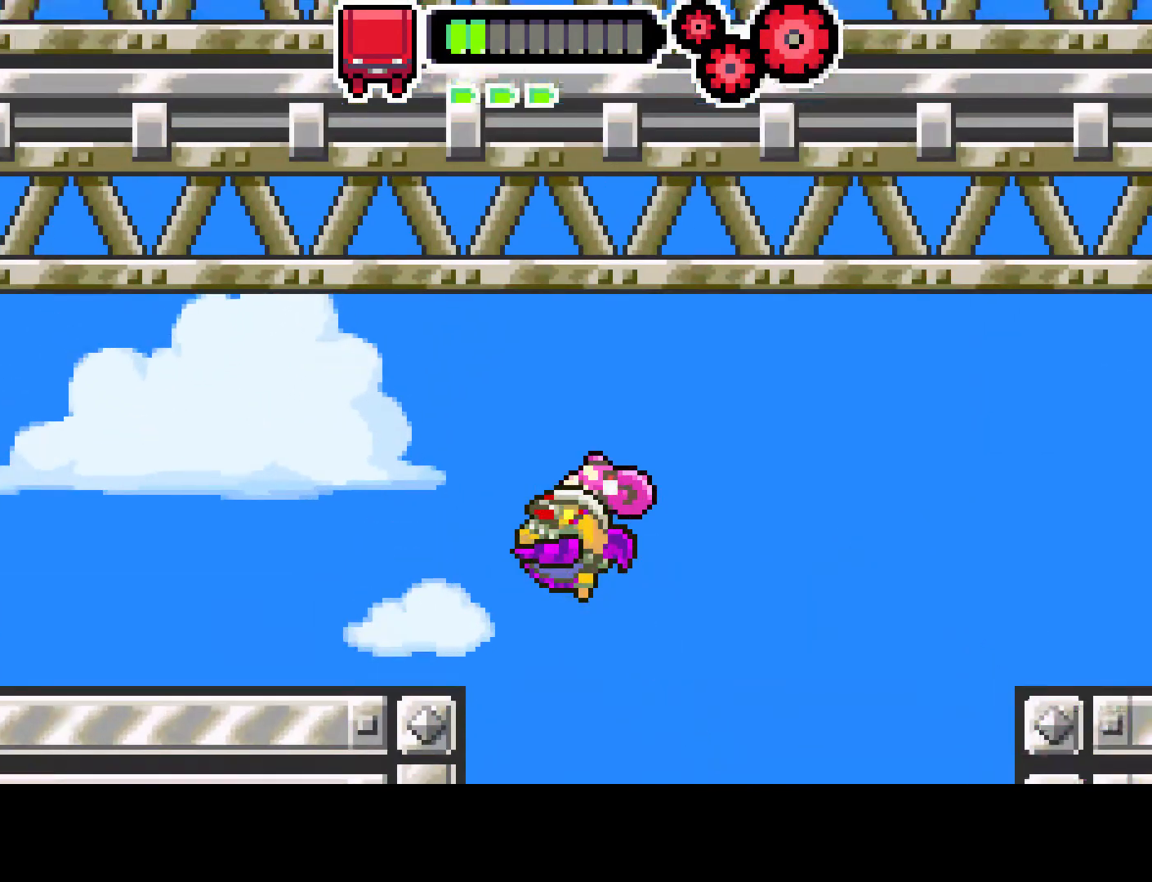
{"buttons": ["DPAD_LEFT"], "left_stick": "center", "right_stick": "center", "events": [[67, "CIRCLE", "up"]]}
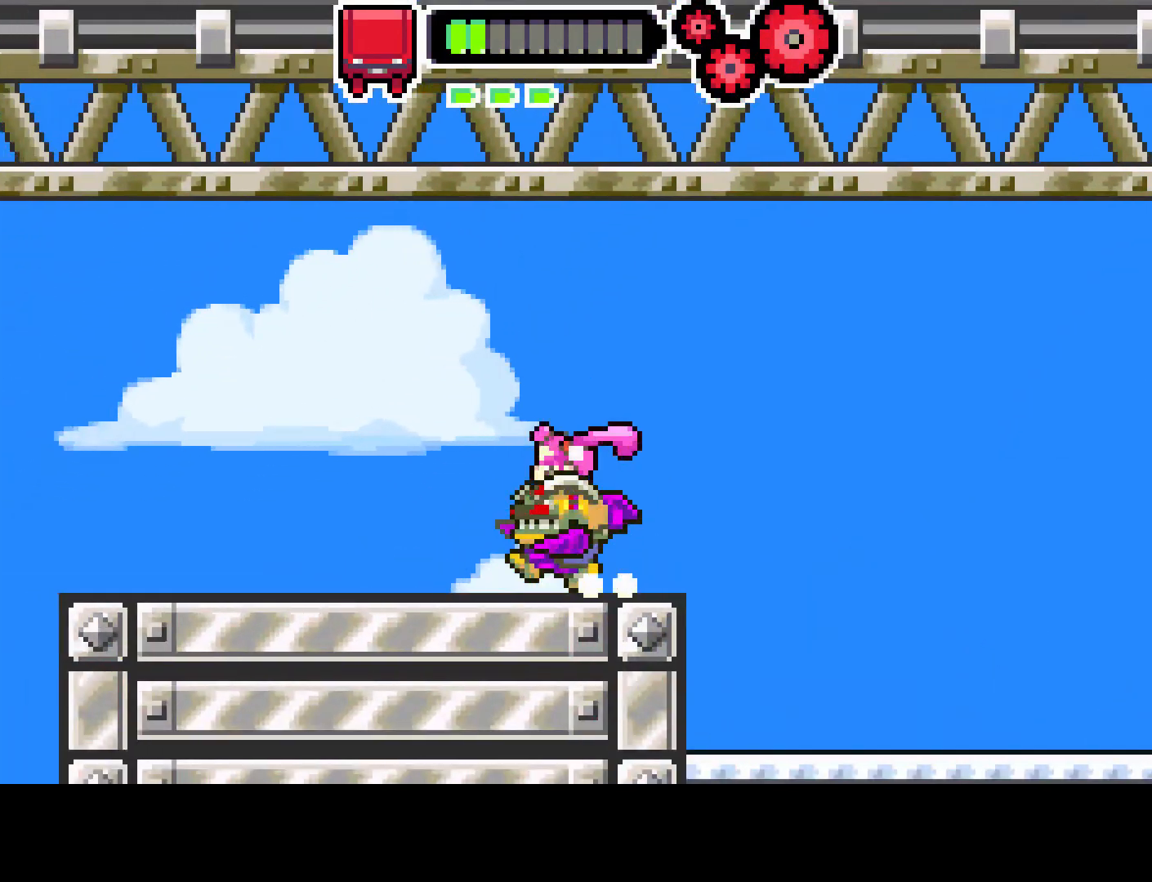
{"buttons": ["DPAD_LEFT"], "left_stick": "center", "right_stick": "center", "events": []}
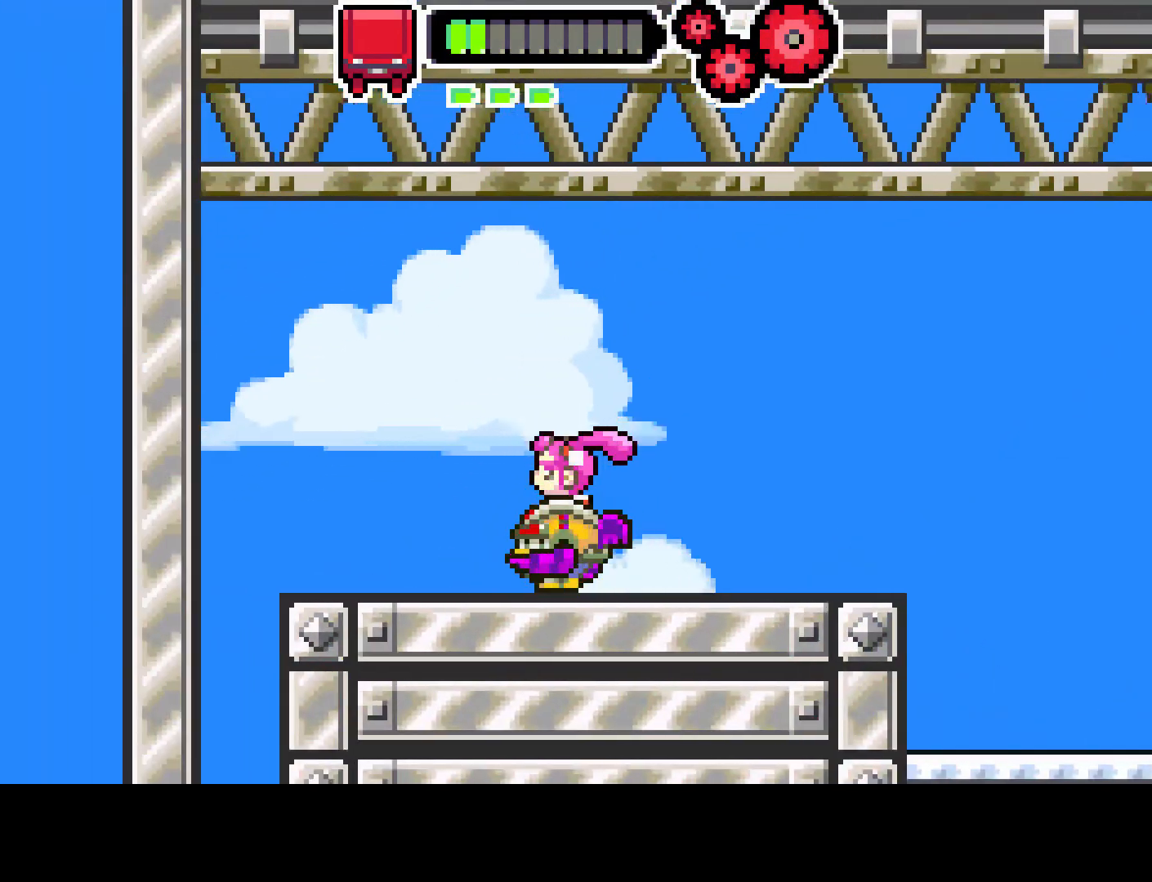
{"buttons": ["DPAD_LEFT"], "left_stick": "center", "right_stick": "center", "events": []}
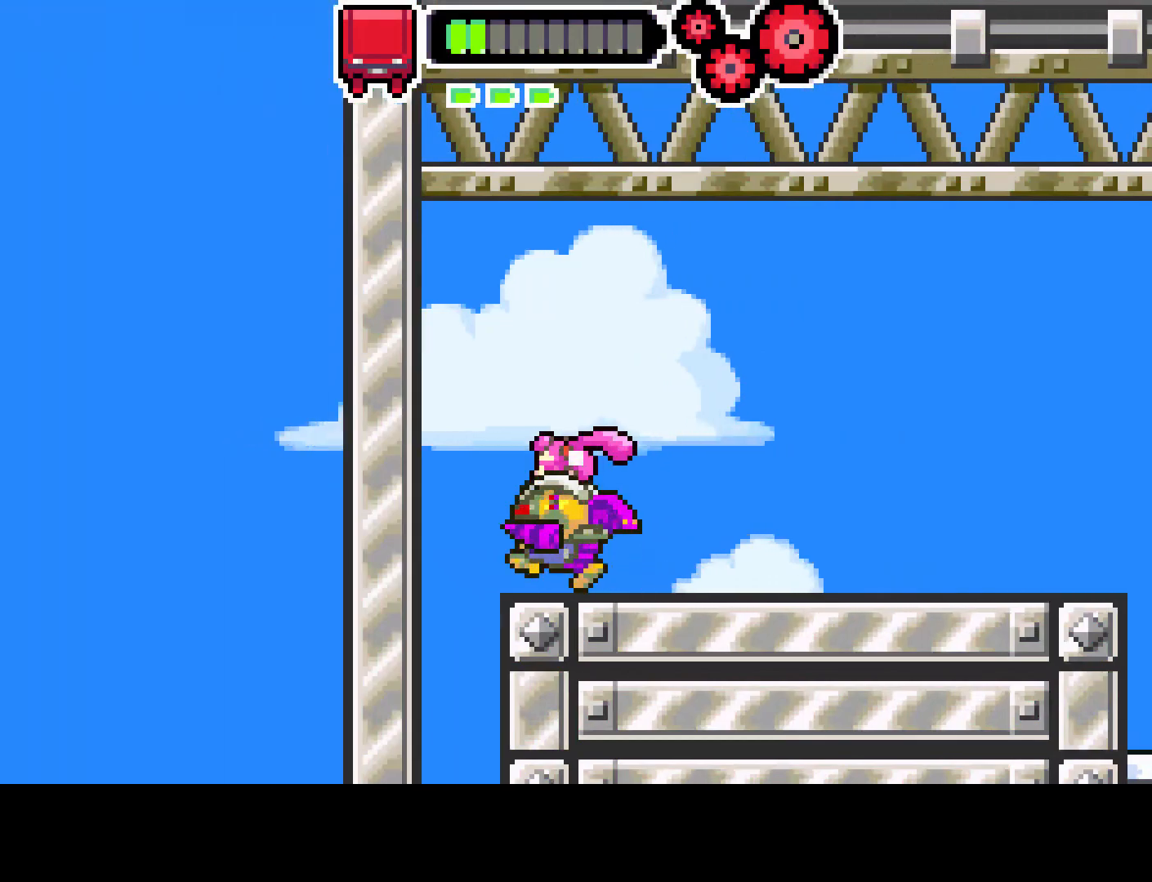
{"buttons": [], "left_stick": "center", "right_stick": "center", "events": [[217, "DPAD_LEFT", "up"]]}
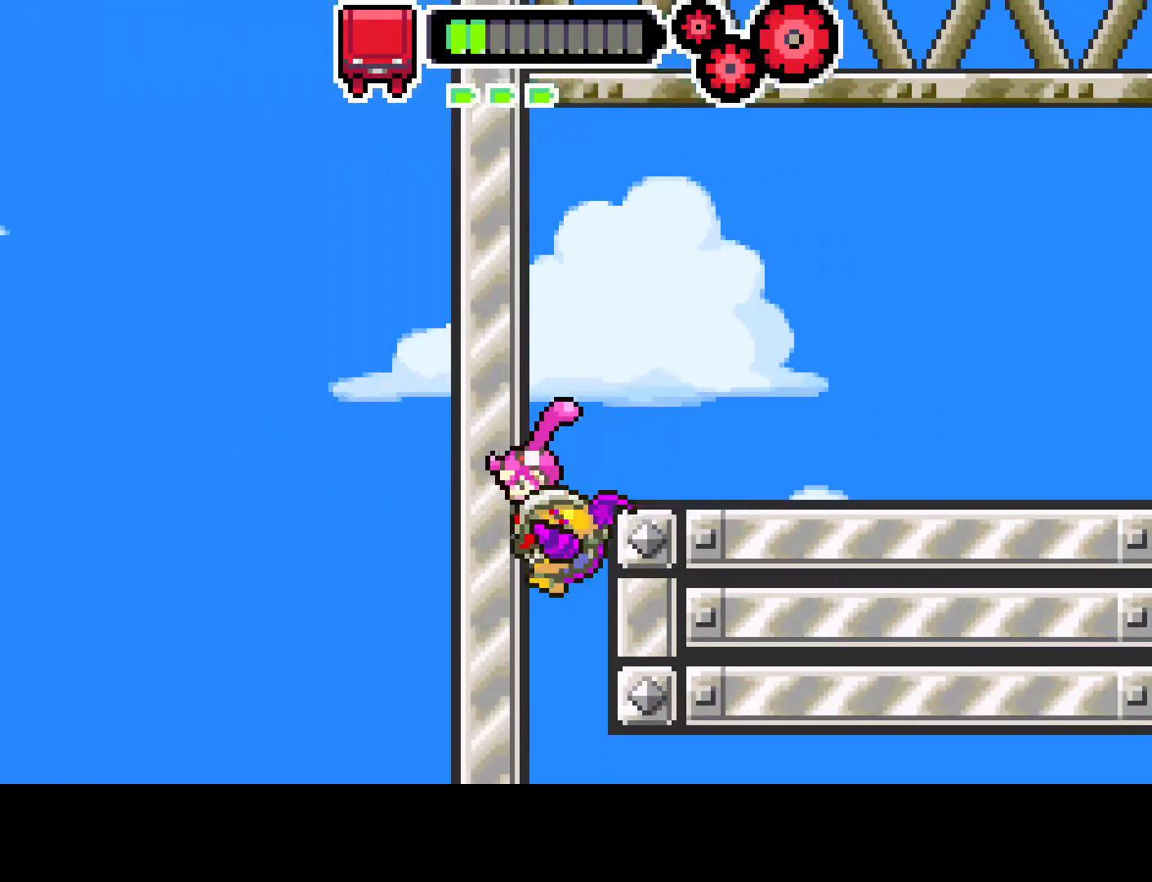
{"buttons": ["CIRCLE", "DPAD_DOWN"], "left_stick": "center", "right_stick": "center", "events": [[67, "DPAD_RIGHT", "down"], [300, "DPAD_RIGHT", "up"], [350, "DPAD_DOWN", "down"], [433, "CIRCLE", "down"]]}
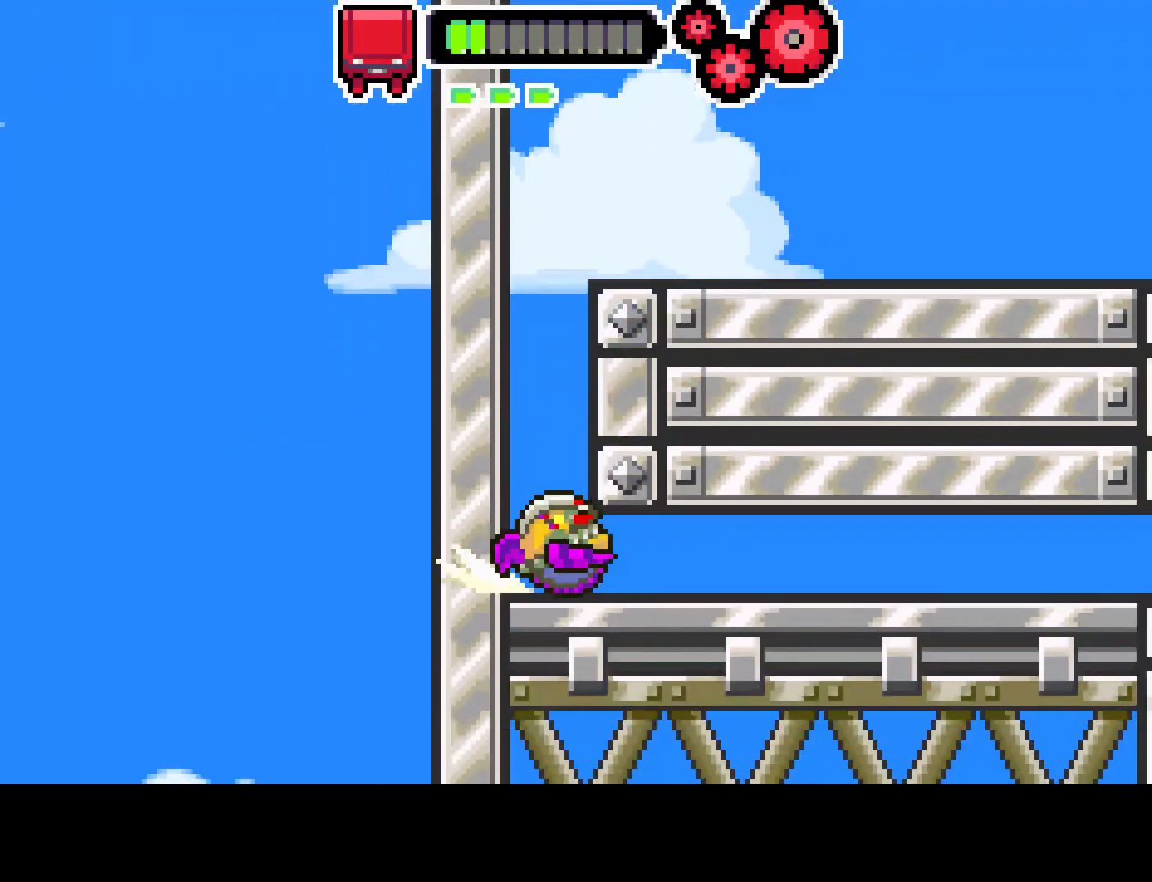
{"buttons": ["DPAD_DOWN"], "left_stick": "center", "right_stick": "center", "events": [[50, "CIRCLE", "up"]]}
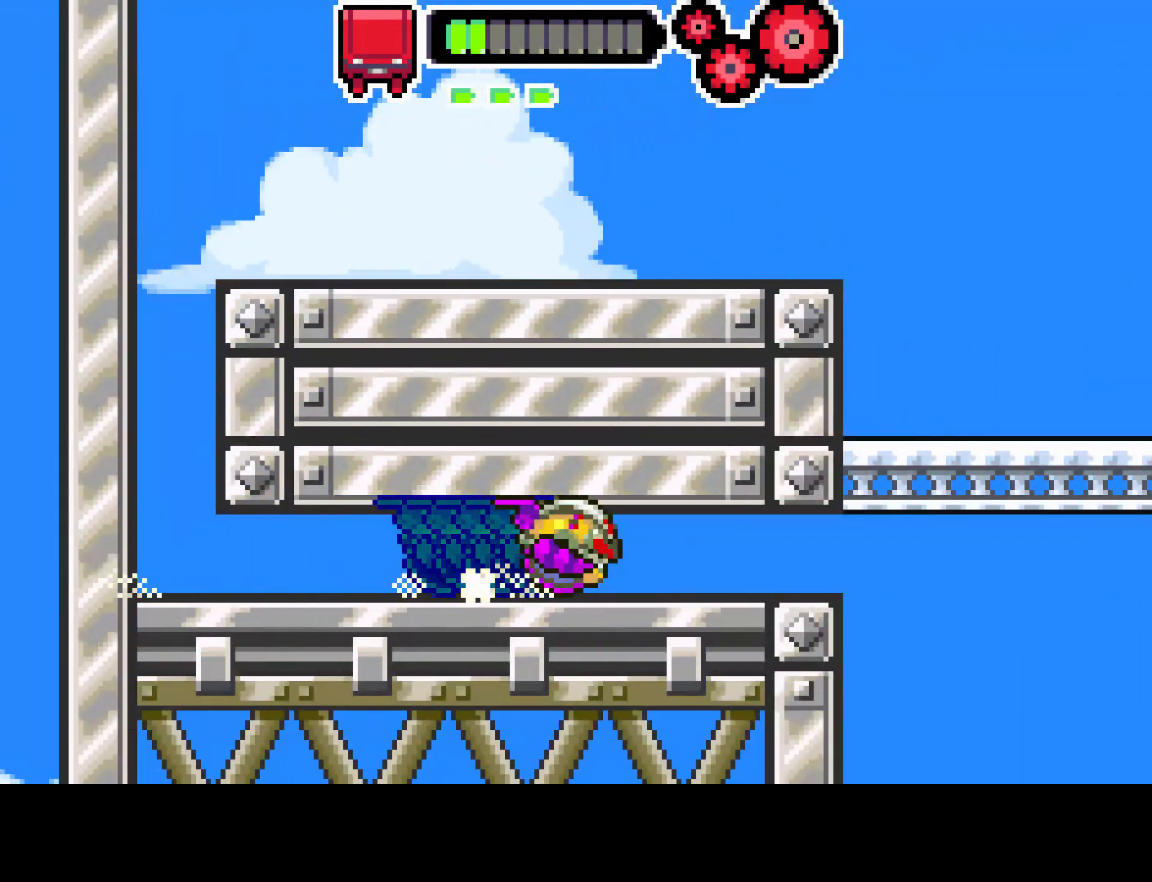
{"buttons": ["DPAD_DOWN"], "left_stick": "center", "right_stick": "center", "events": [[67, "CIRCLE", "down"], [150, "CIRCLE", "up"], [233, "CIRCLE", "down"], [317, "CIRCLE", "up"], [367, "CIRCLE", "down"], [467, "CIRCLE", "up"]]}
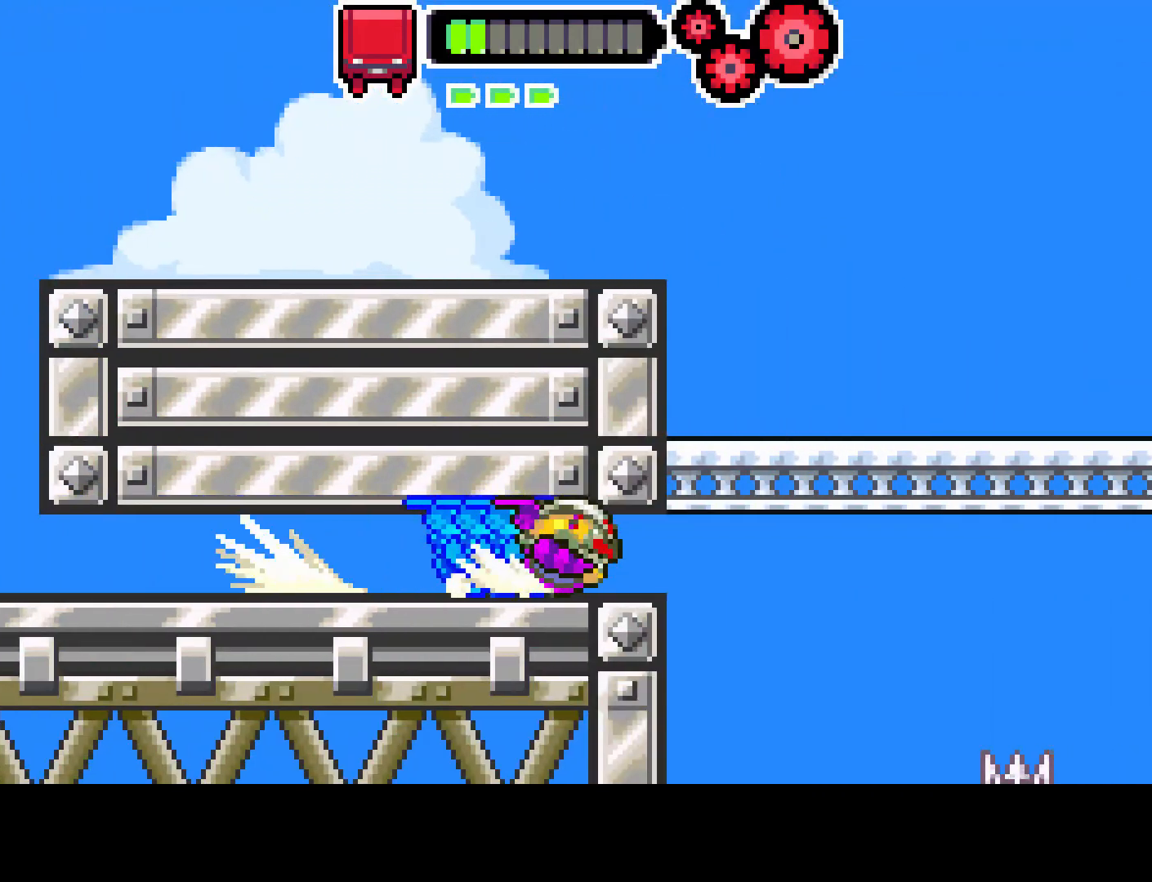
{"buttons": [], "left_stick": "center", "right_stick": "center", "events": [[183, "DPAD_DOWN", "up"], [300, "DPAD_LEFT", "down"], [417, "DPAD_LEFT", "up"]]}
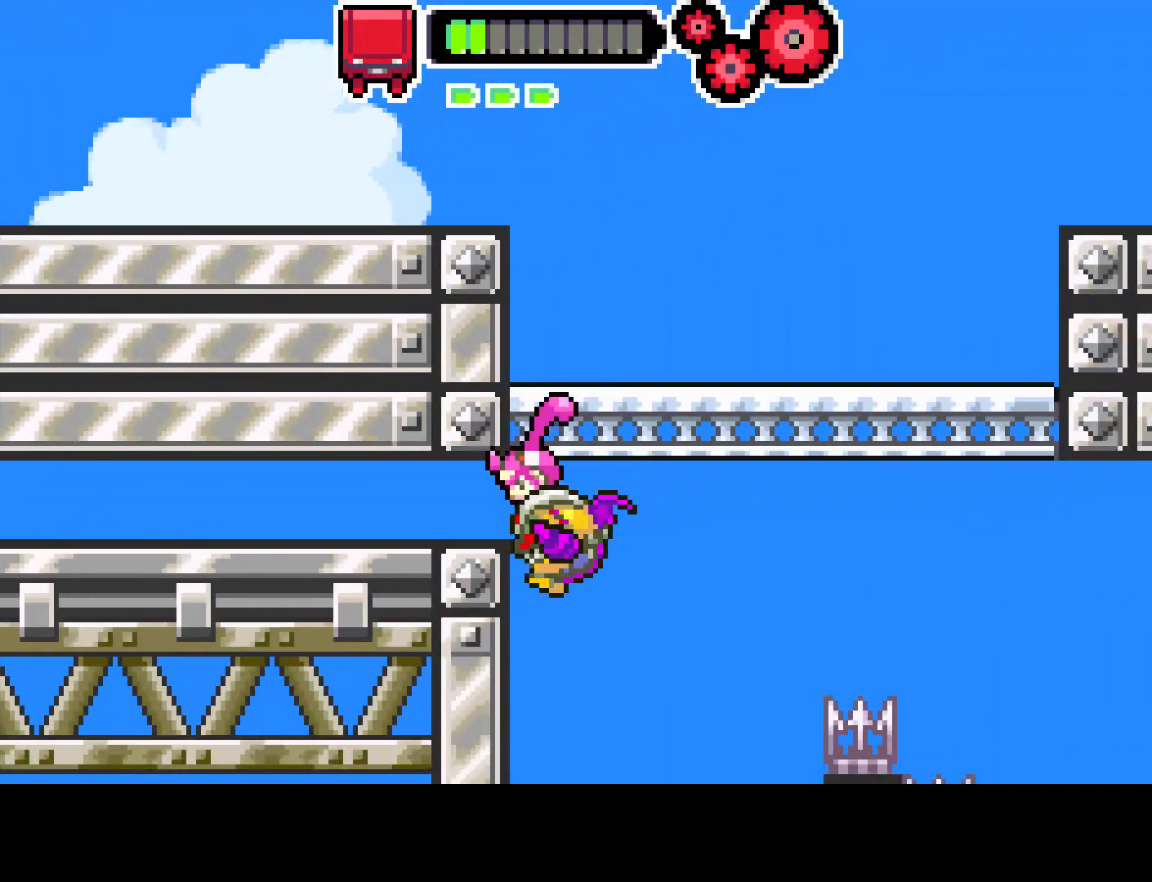
{"buttons": ["DPAD_RIGHT"], "left_stick": "center", "right_stick": "center", "events": [[50, "DPAD_RIGHT", "down"], [267, "DPAD_RIGHT", "up"], [400, "DPAD_RIGHT", "down"]]}
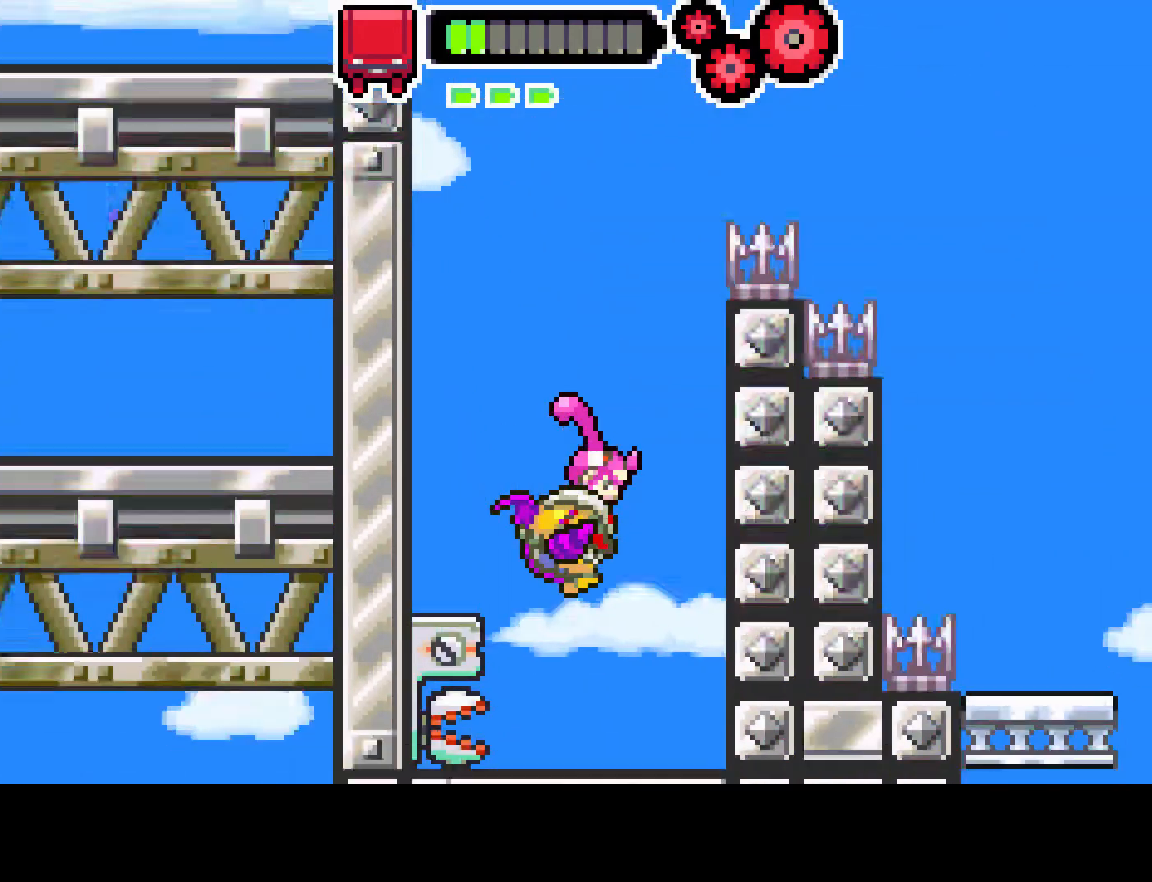
{"buttons": ["R1"], "left_stick": "center", "right_stick": "center", "events": [[100, "DPAD_RIGHT", "up"], [200, "DPAD_LEFT", "down"], [300, "DPAD_LEFT", "up"], [350, "R1", "down"]]}
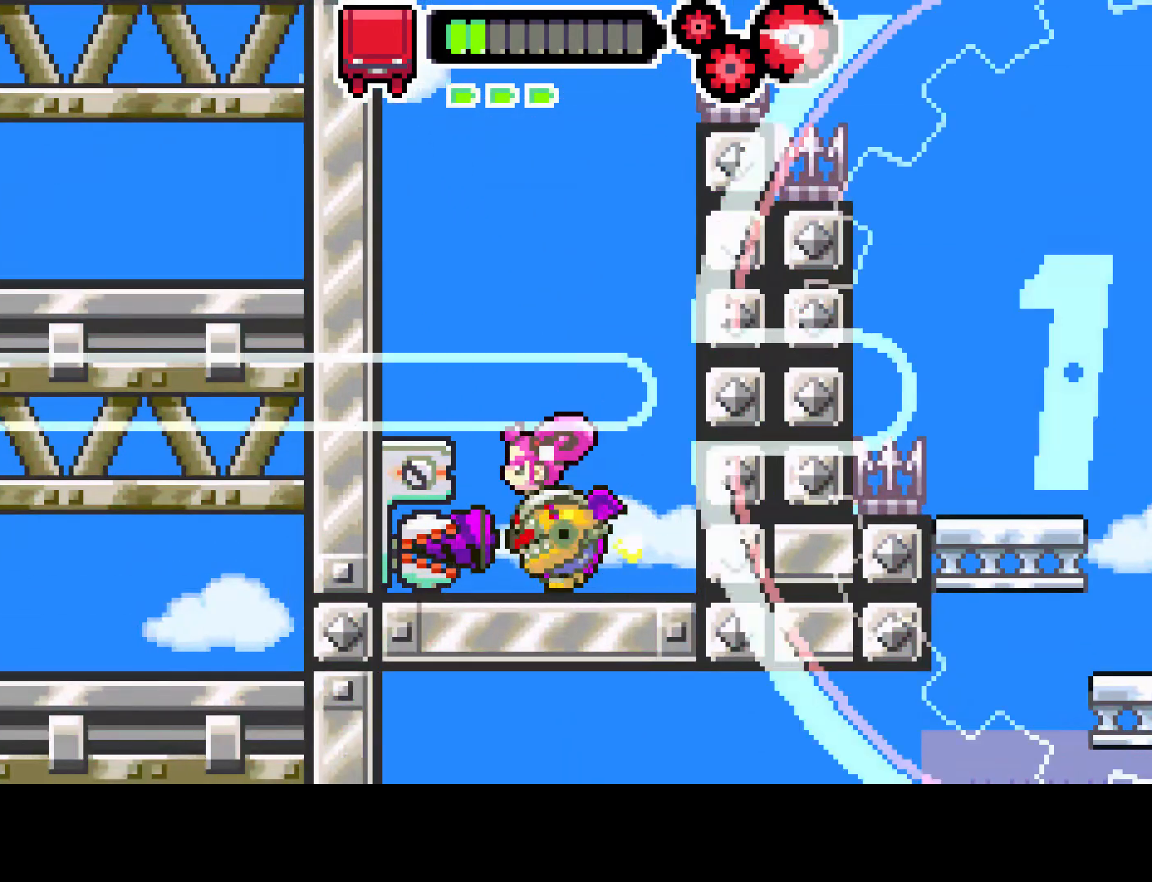
{"buttons": ["R1"], "left_stick": "center", "right_stick": "center", "events": []}
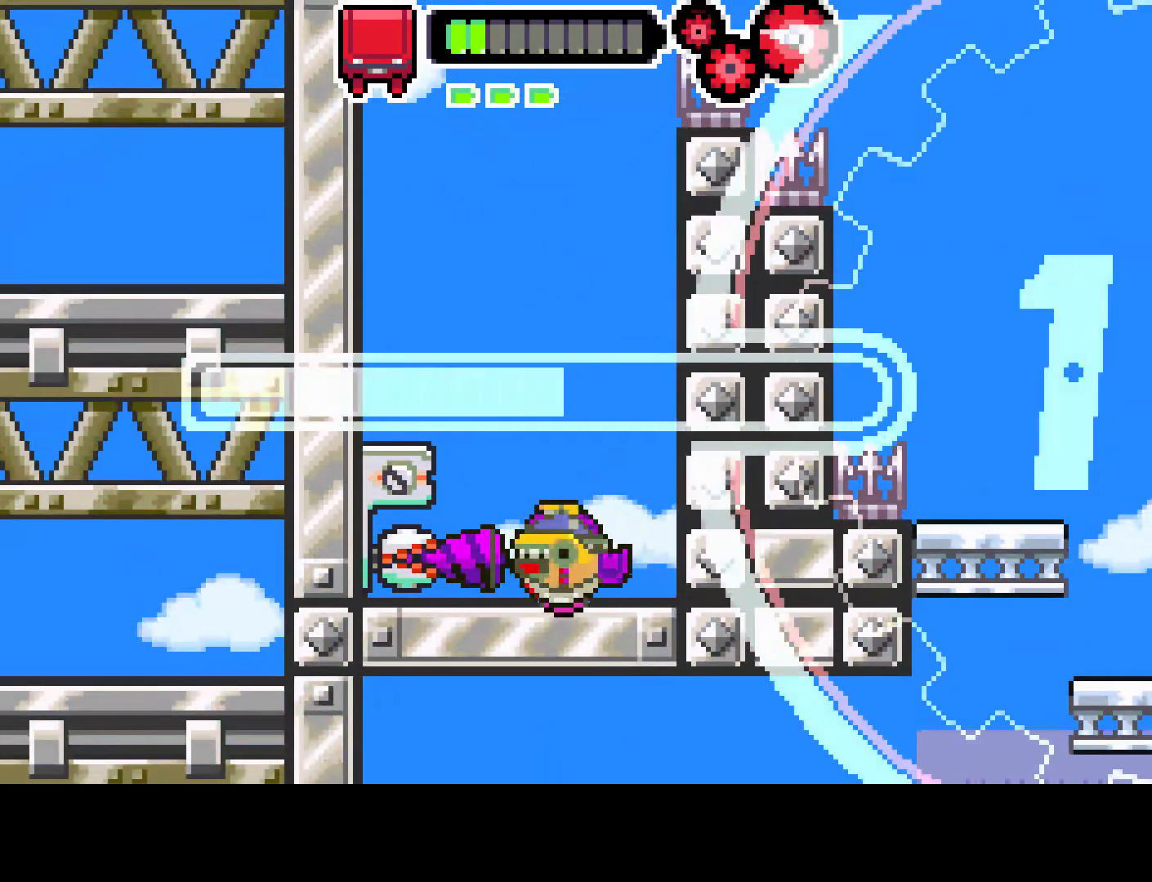
{"buttons": ["L1", "R1"], "left_stick": "center", "right_stick": "center", "events": [[483, "L1", "down"]]}
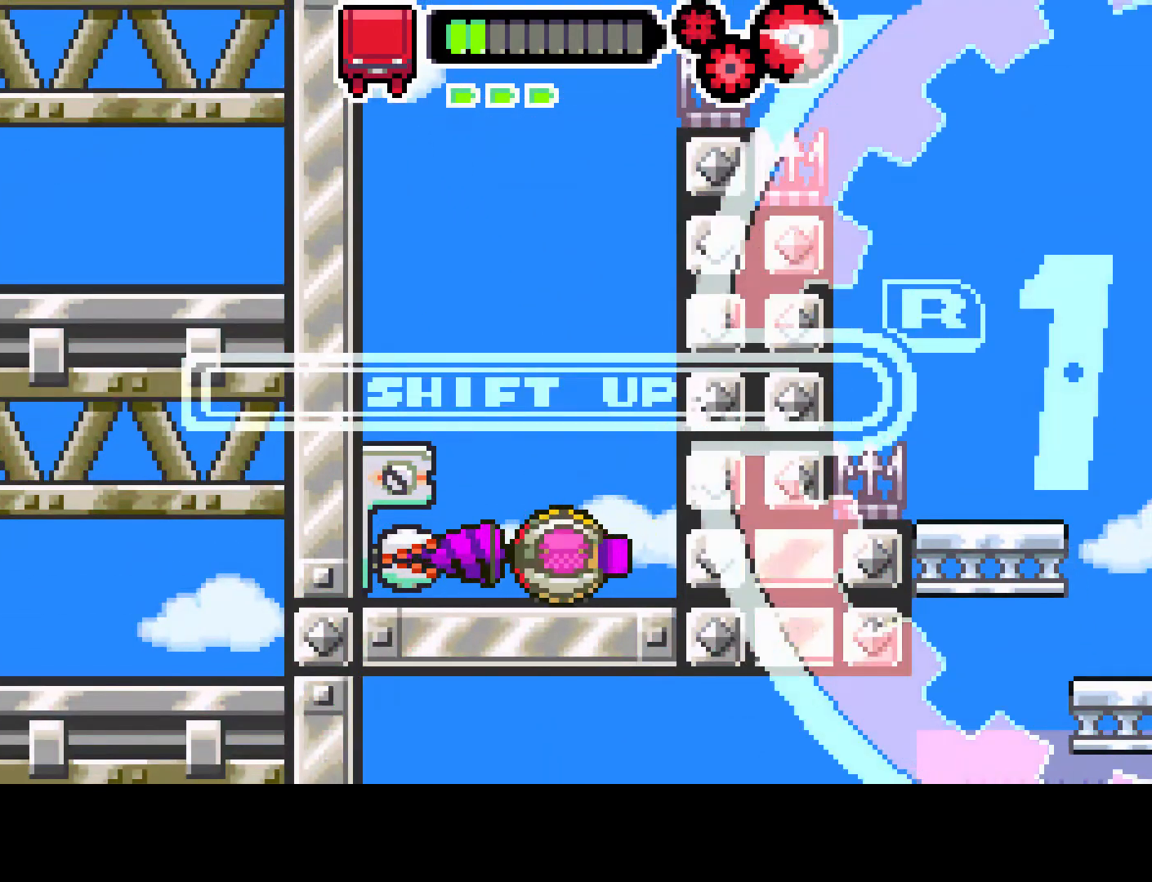
{"buttons": ["R1", "DPAD_RIGHT"], "left_stick": "center", "right_stick": "center", "events": [[50, "L2", "down"], [267, "DPAD_RIGHT", "down"], [267, "L2", "up"], [500, "L1", "up"]]}
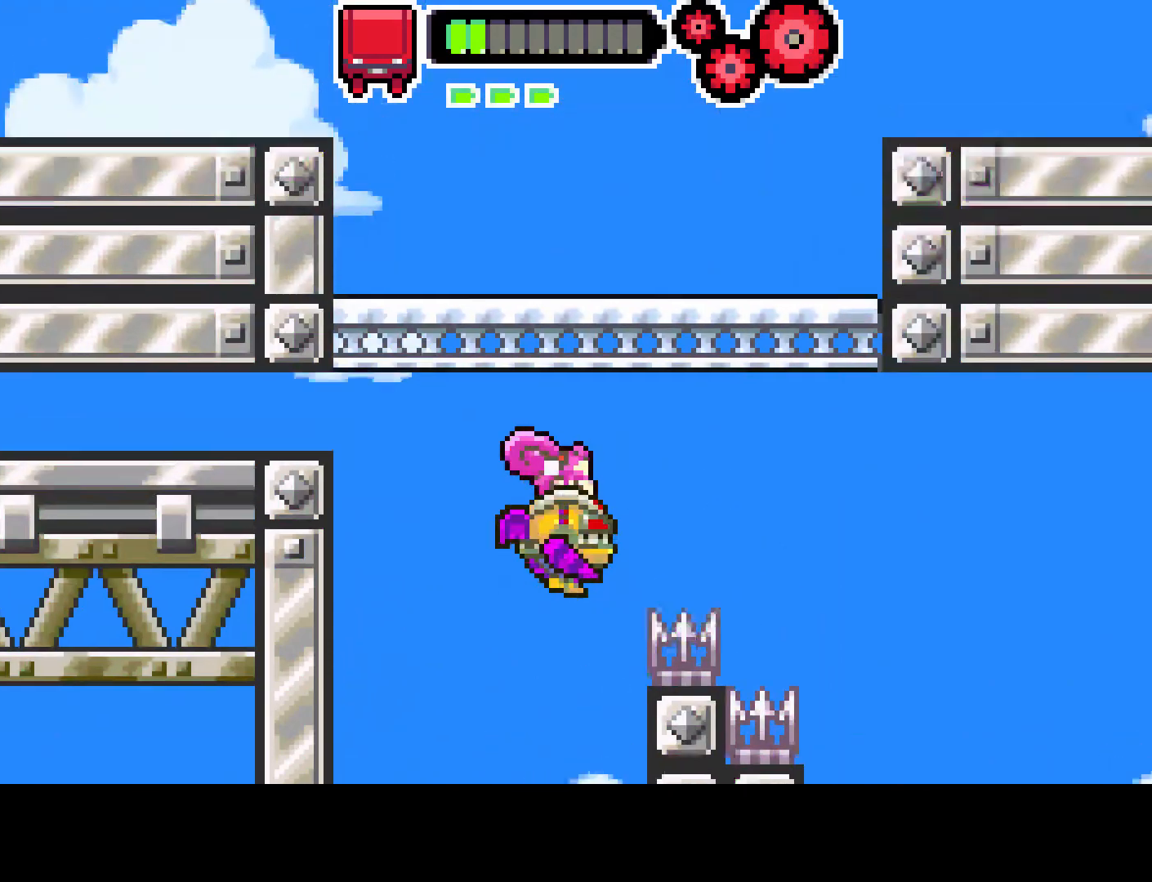
{"buttons": ["DPAD_DOWN", "DPAD_RIGHT"], "left_stick": "center", "right_stick": "center", "events": [[117, "DPAD_DOWN", "down"], [133, "R1", "up"]]}